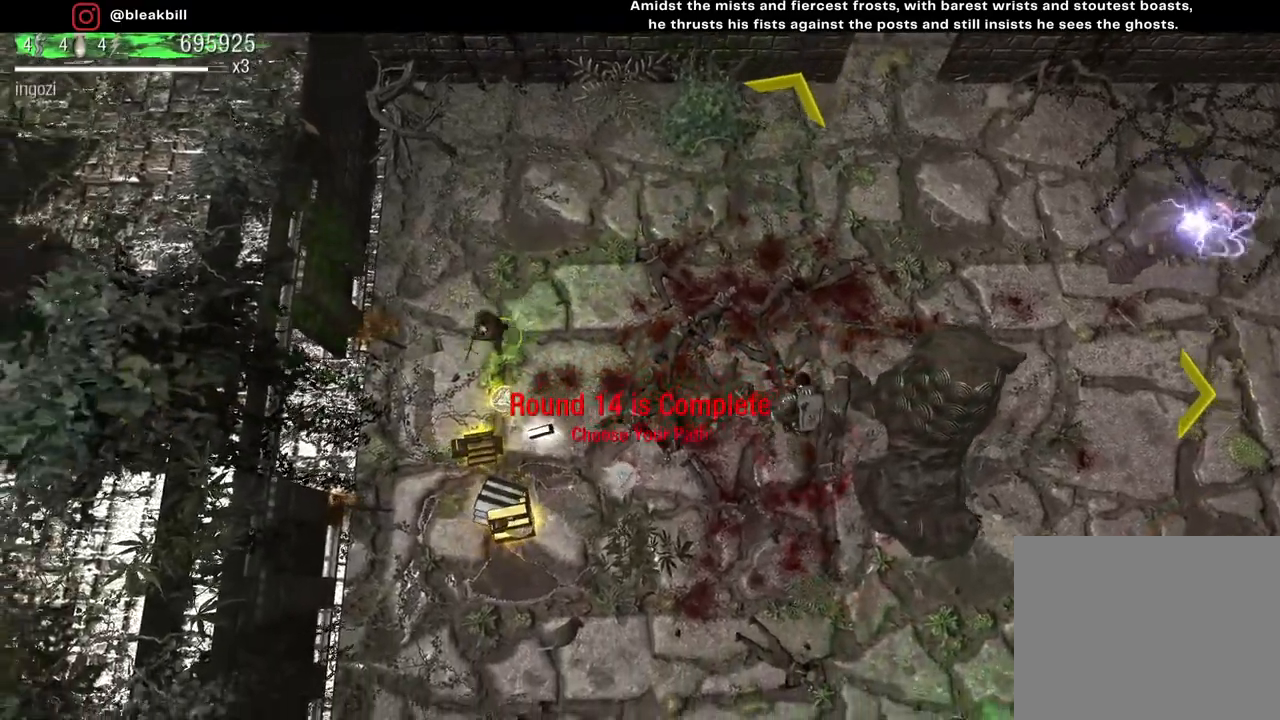
Gameplay with a controller (PlayStation layout); each line is a JSON object with the inputs held at the frame after it. "events" lists button and stick changes between this image and that frame as [ms after this image, input, new state], when the widget could be followed in between.
{"buttons": [], "left_stick": "down-right", "right_stick": "center", "events": [[17, "left_stick", "down"], [383, "left_stick", "down-right"]]}
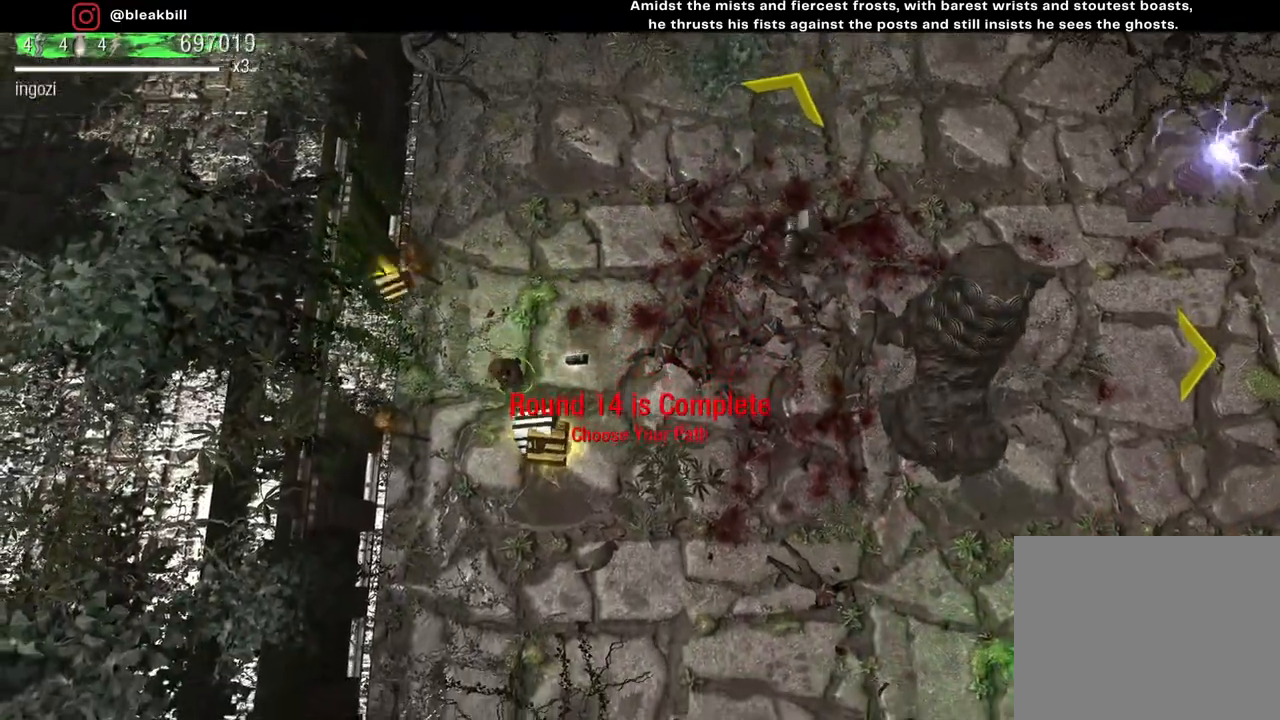
{"buttons": [], "left_stick": "right", "right_stick": "center", "events": [[267, "left_stick", "right"]]}
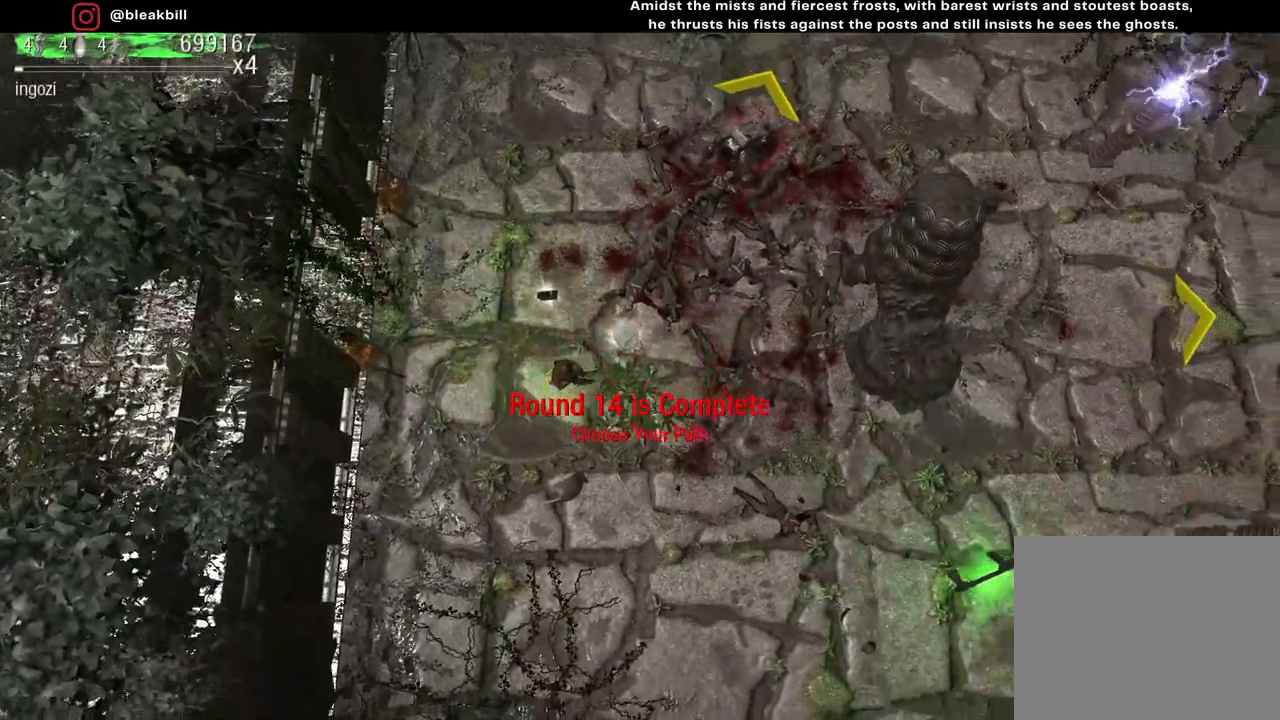
{"buttons": [], "left_stick": "left", "right_stick": "center", "events": [[117, "left_stick", "up"], [183, "left_stick", "up-left"], [450, "left_stick", "left"]]}
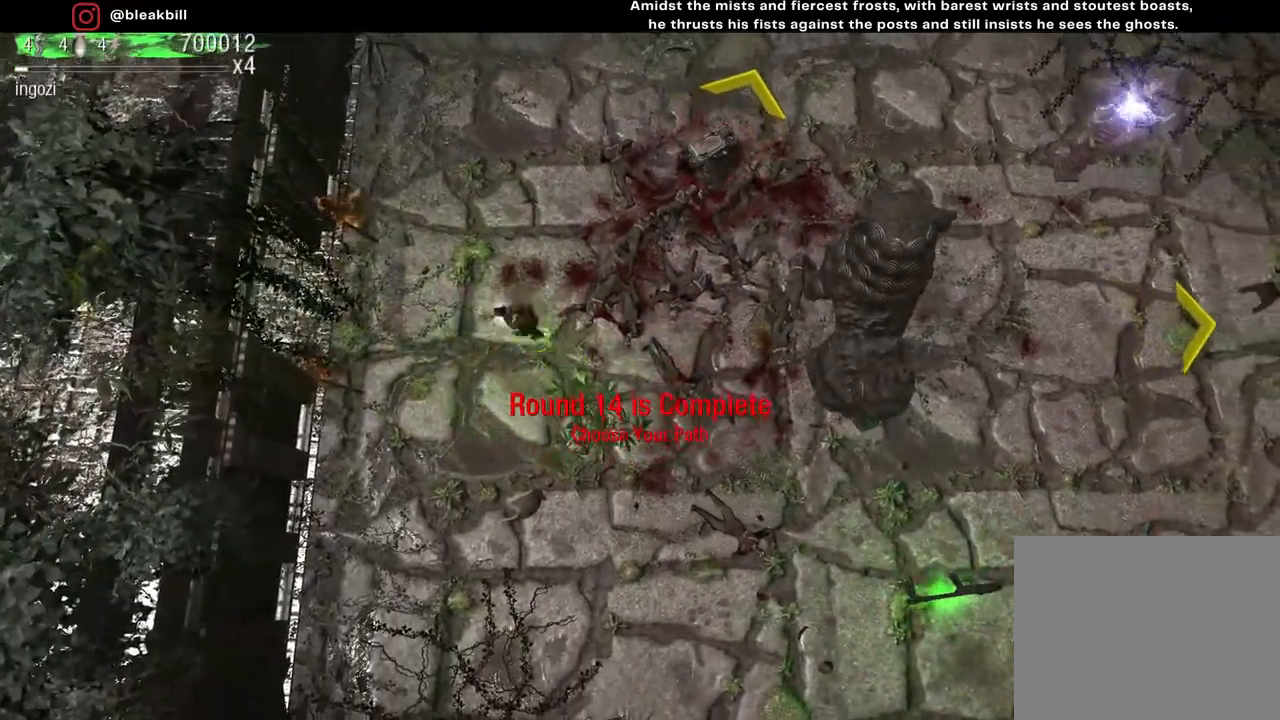
{"buttons": [], "left_stick": "down-right", "right_stick": "up-right", "events": [[17, "left_stick", "down-left"], [100, "left_stick", "down-right"], [167, "right_stick", "up-right"]]}
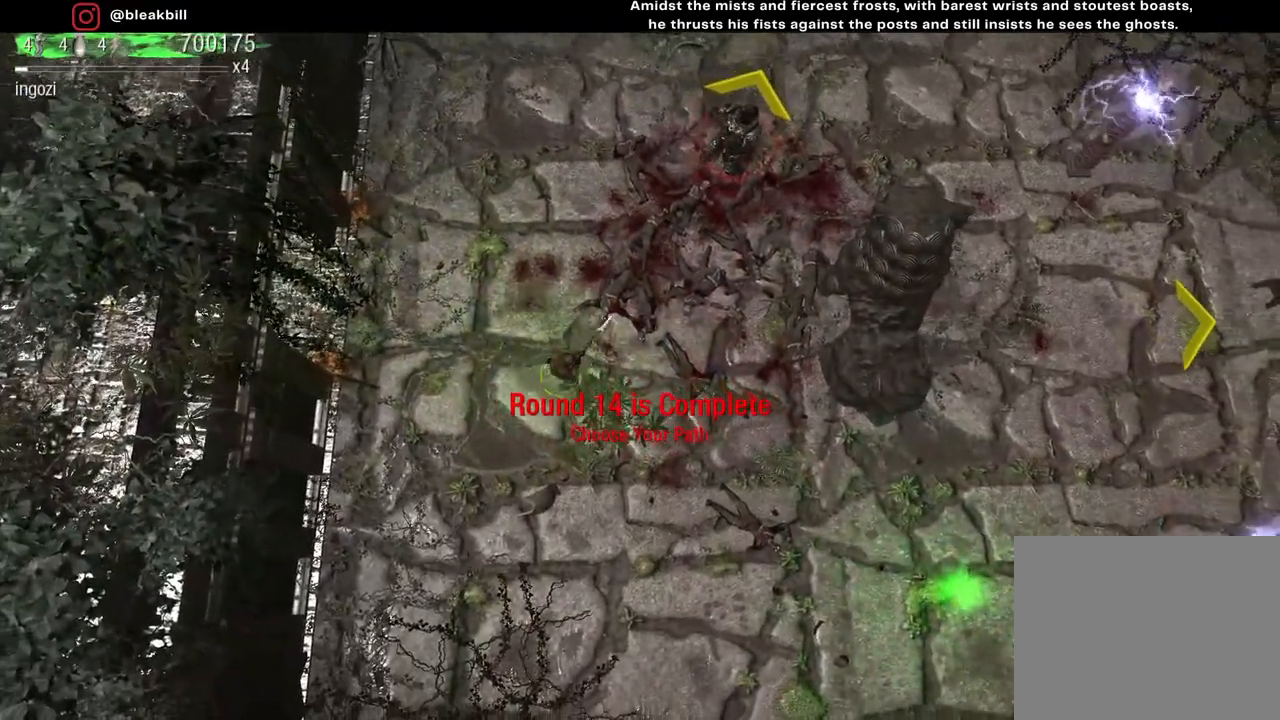
{"buttons": [], "left_stick": "right", "right_stick": "up", "events": [[217, "left_stick", "right"], [367, "right_stick", "up"]]}
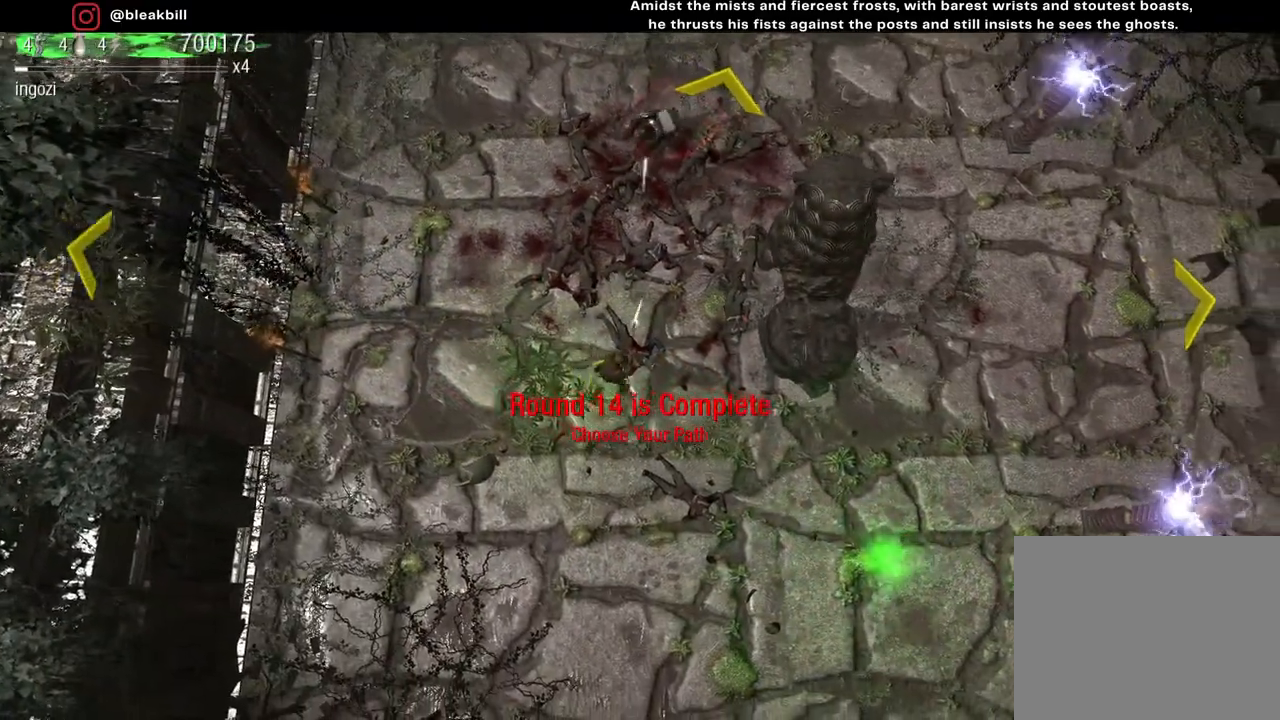
{"buttons": [], "left_stick": "right", "right_stick": "up", "events": []}
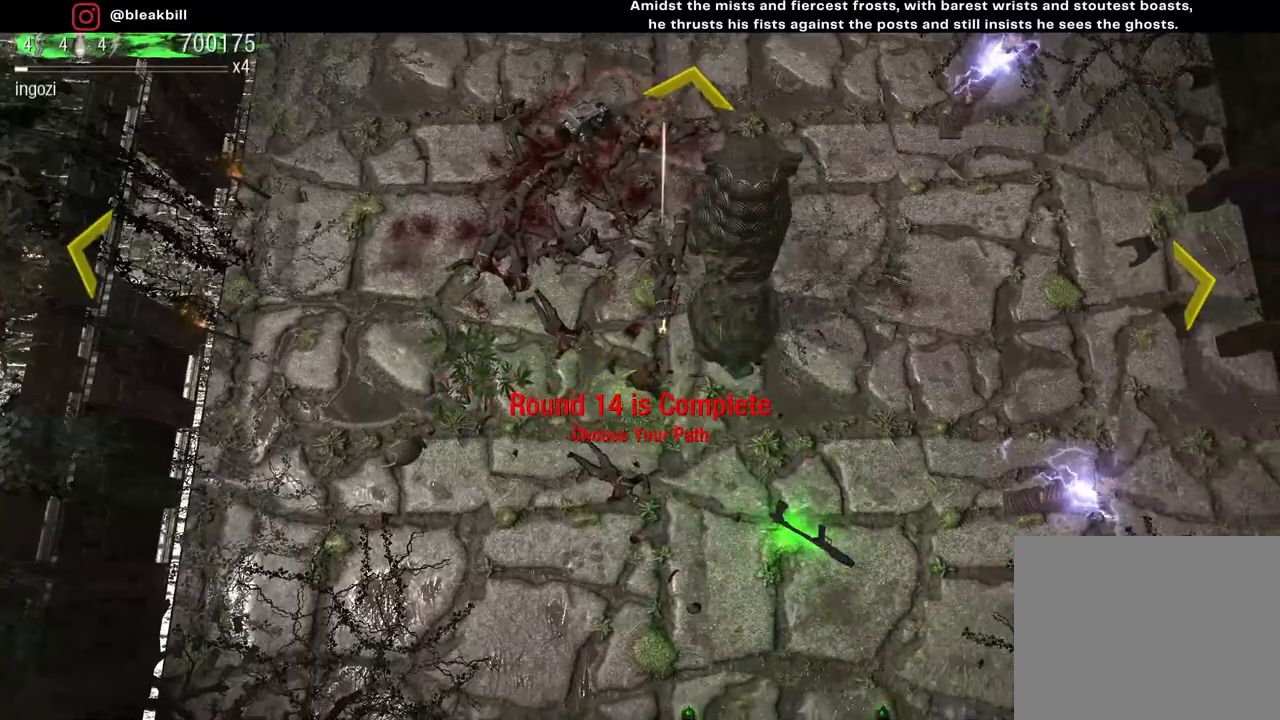
{"buttons": [], "left_stick": "down-right", "right_stick": "center", "events": [[183, "right_stick", "center"], [300, "left_stick", "down-right"]]}
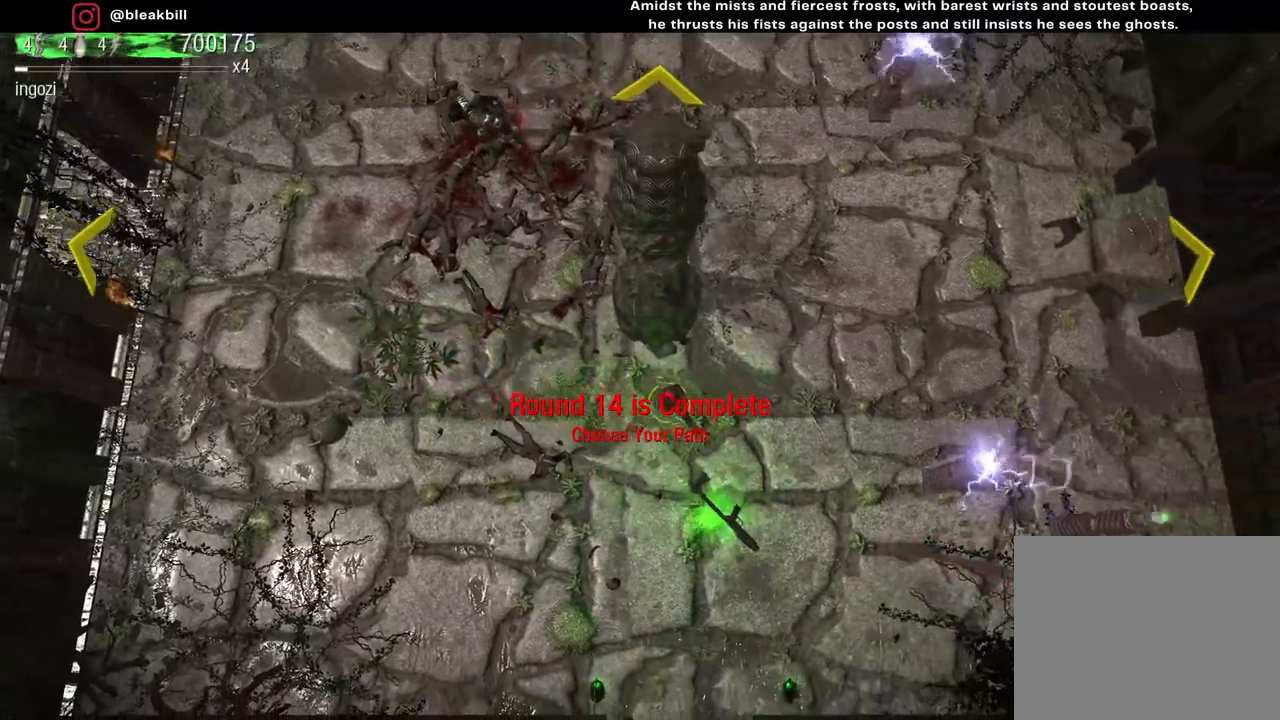
{"buttons": [], "left_stick": "down-left", "right_stick": "center", "events": [[100, "left_stick", "right"], [483, "left_stick", "down-left"]]}
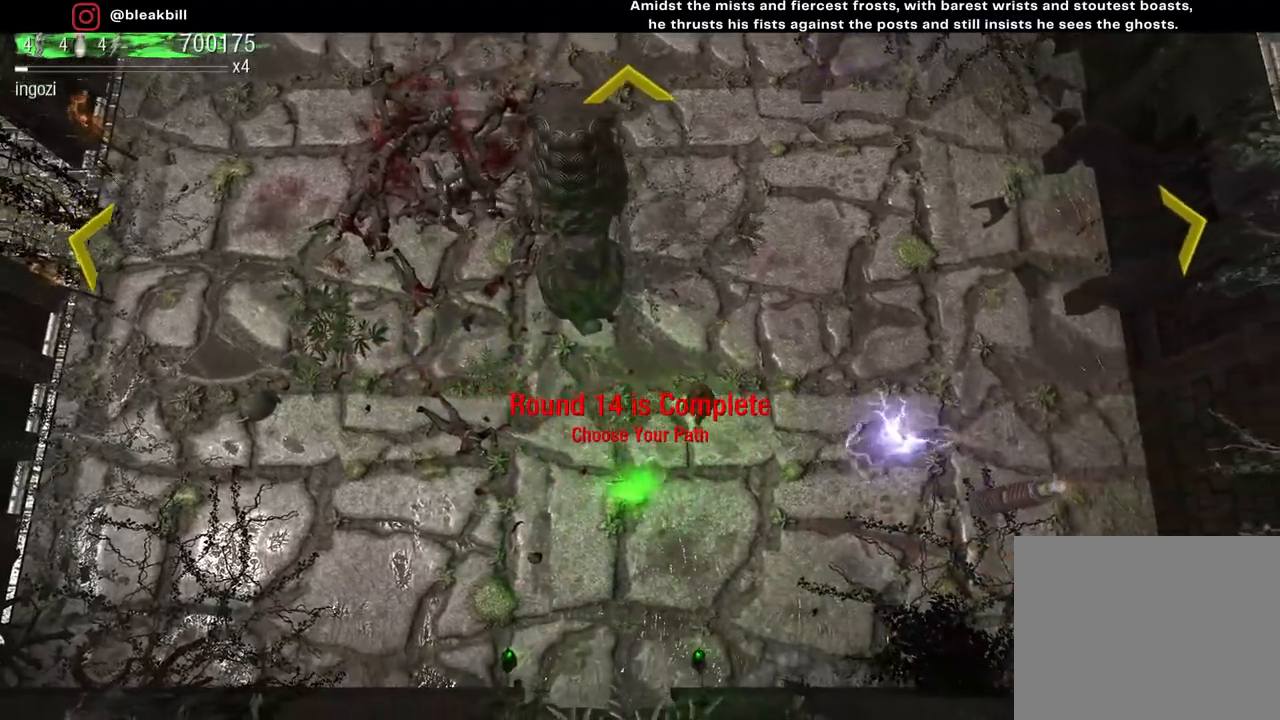
{"buttons": [], "left_stick": "center", "right_stick": "center", "events": [[383, "left_stick", "left"], [500, "left_stick", "center"]]}
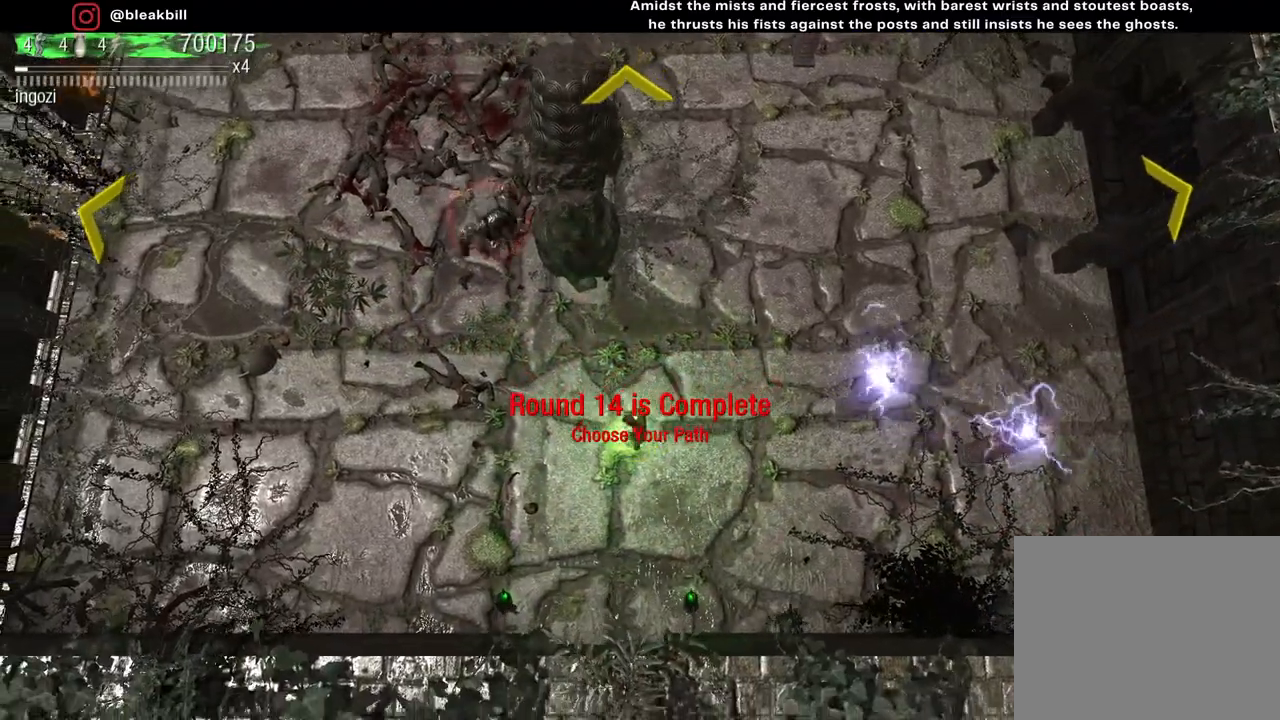
{"buttons": [], "left_stick": "up-right", "right_stick": "center", "events": [[17, "left_stick", "left"], [50, "left_stick", "up-right"]]}
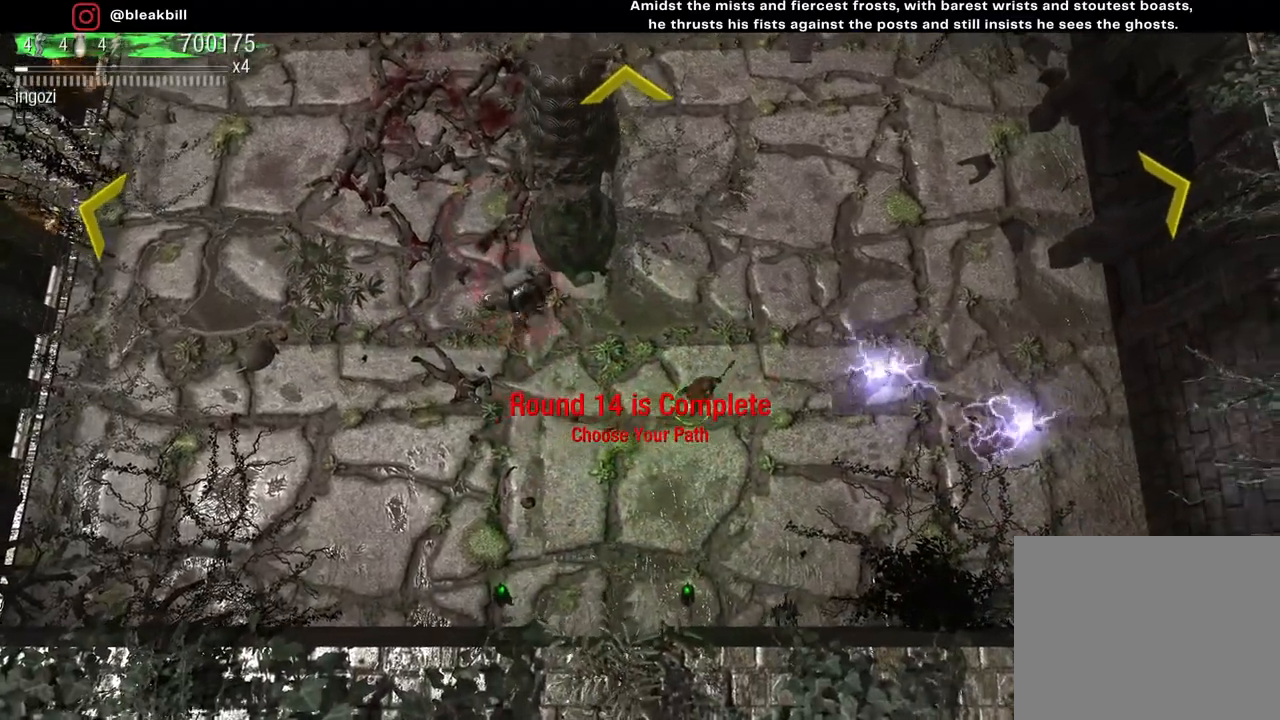
{"buttons": [], "left_stick": "up-right", "right_stick": "center", "events": []}
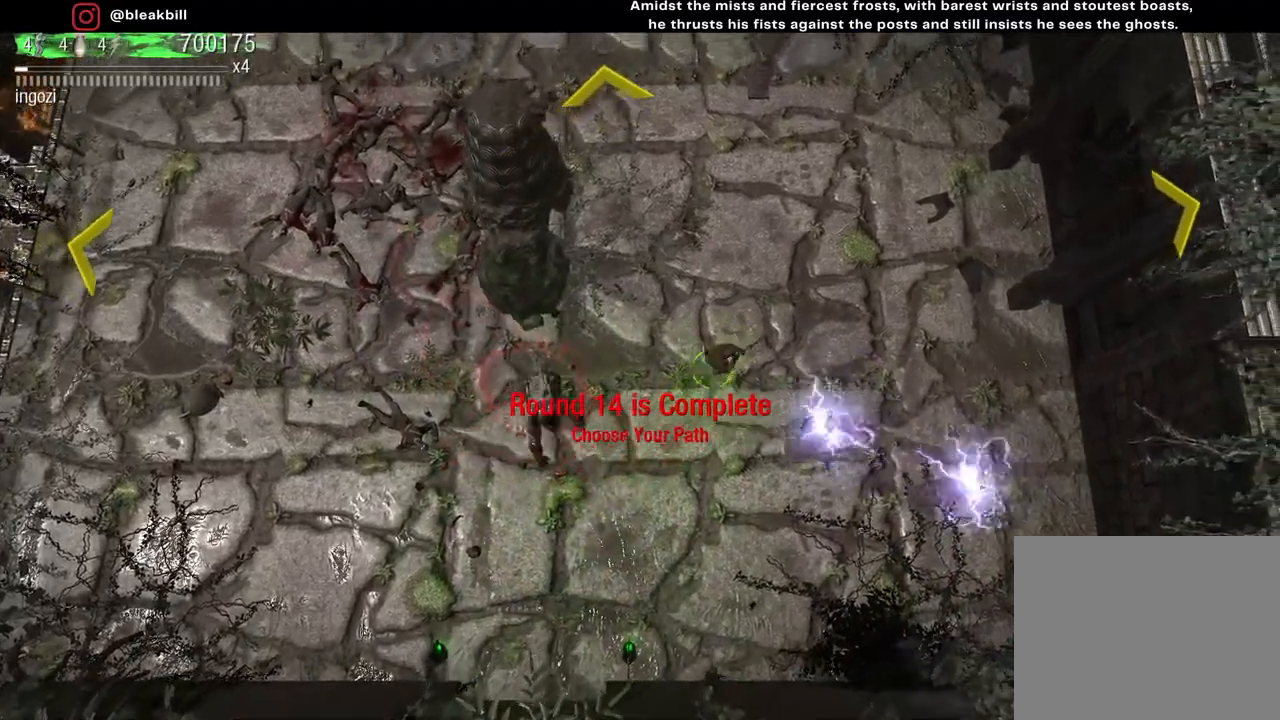
{"buttons": [], "left_stick": "right", "right_stick": "center", "events": [[250, "left_stick", "right"]]}
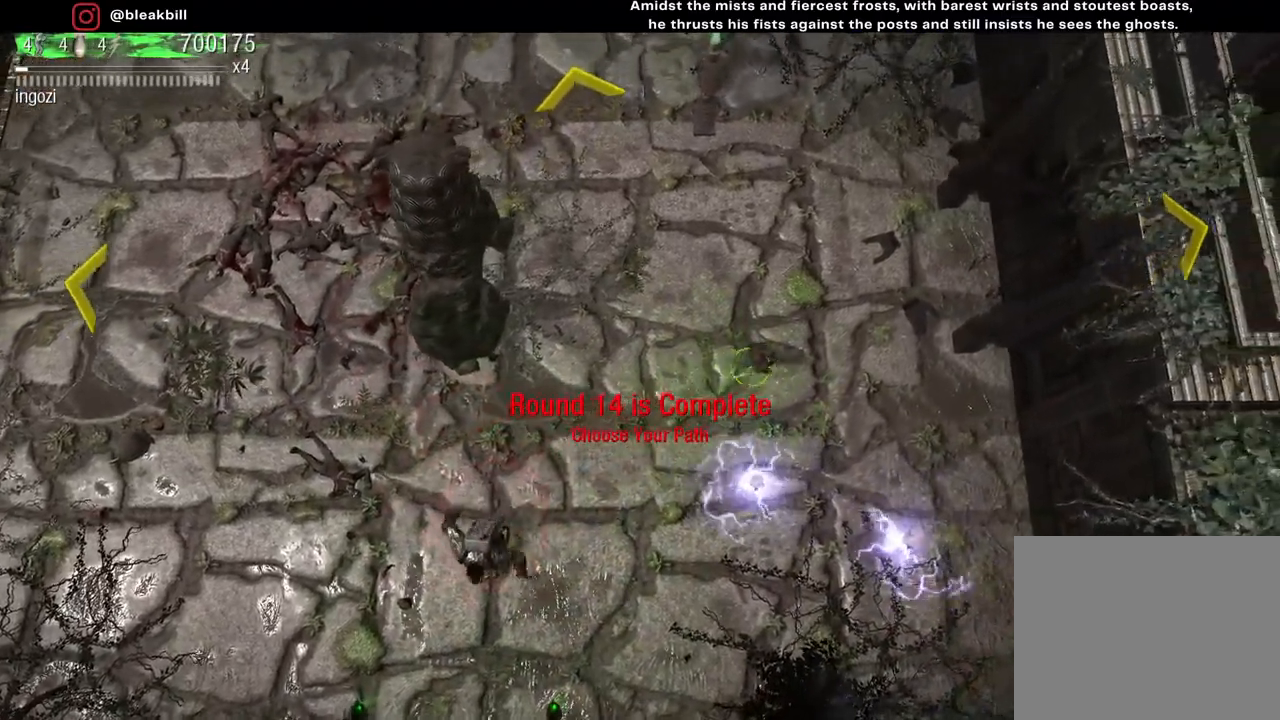
{"buttons": [], "left_stick": "up-right", "right_stick": "center", "events": [[17, "left_stick", "up-right"]]}
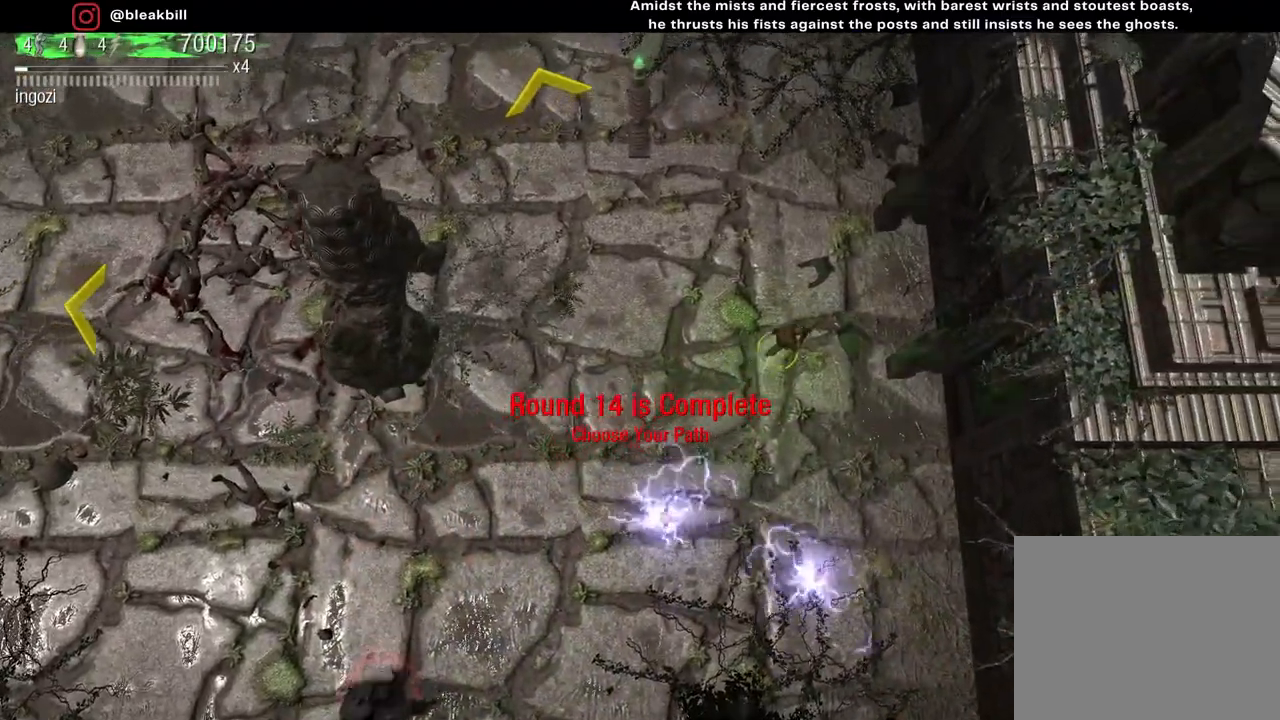
{"buttons": [], "left_stick": "right", "right_stick": "center", "events": [[367, "left_stick", "right"]]}
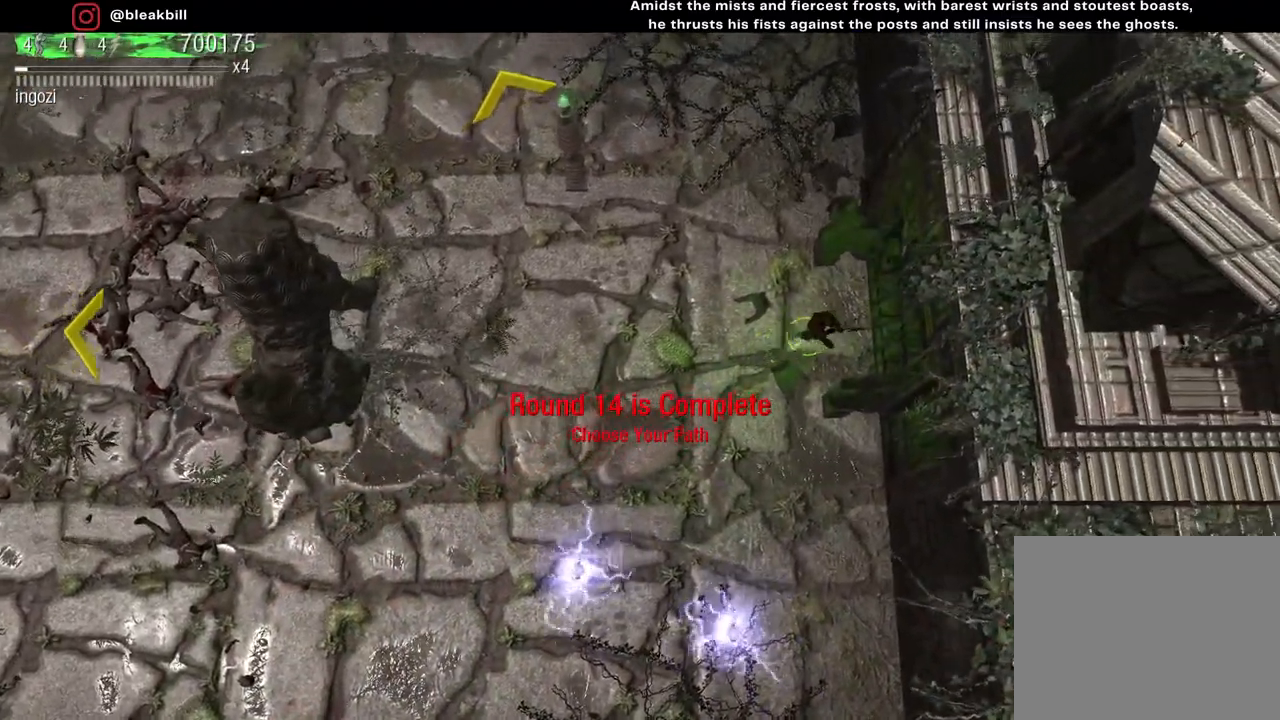
{"buttons": [], "left_stick": "right", "right_stick": "center", "events": []}
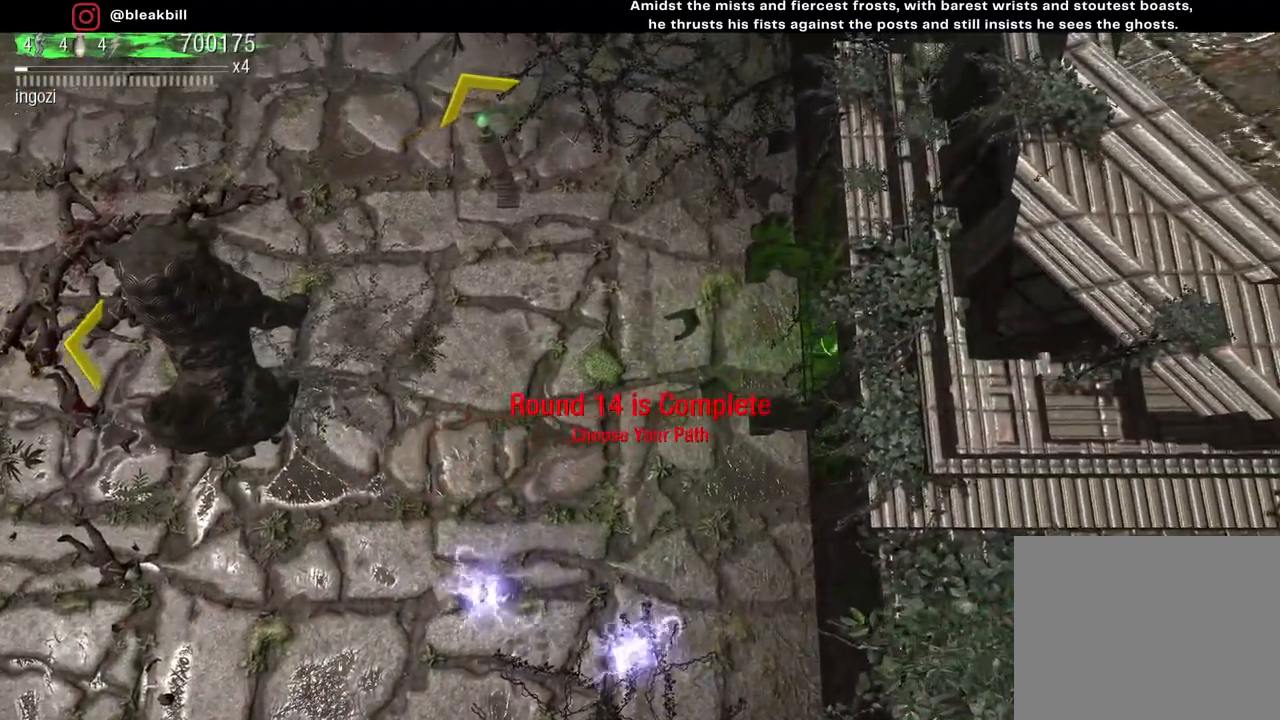
{"buttons": [], "left_stick": "right", "right_stick": "center", "events": []}
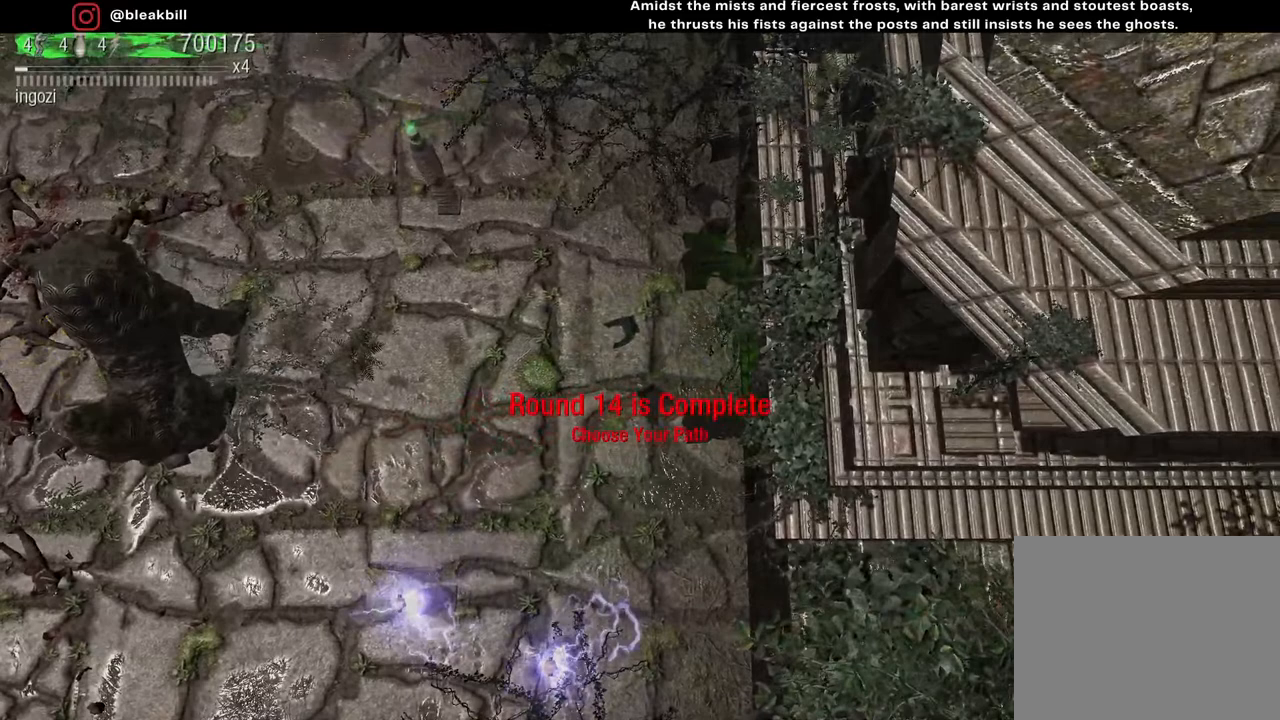
{"buttons": [], "left_stick": "right", "right_stick": "center", "events": []}
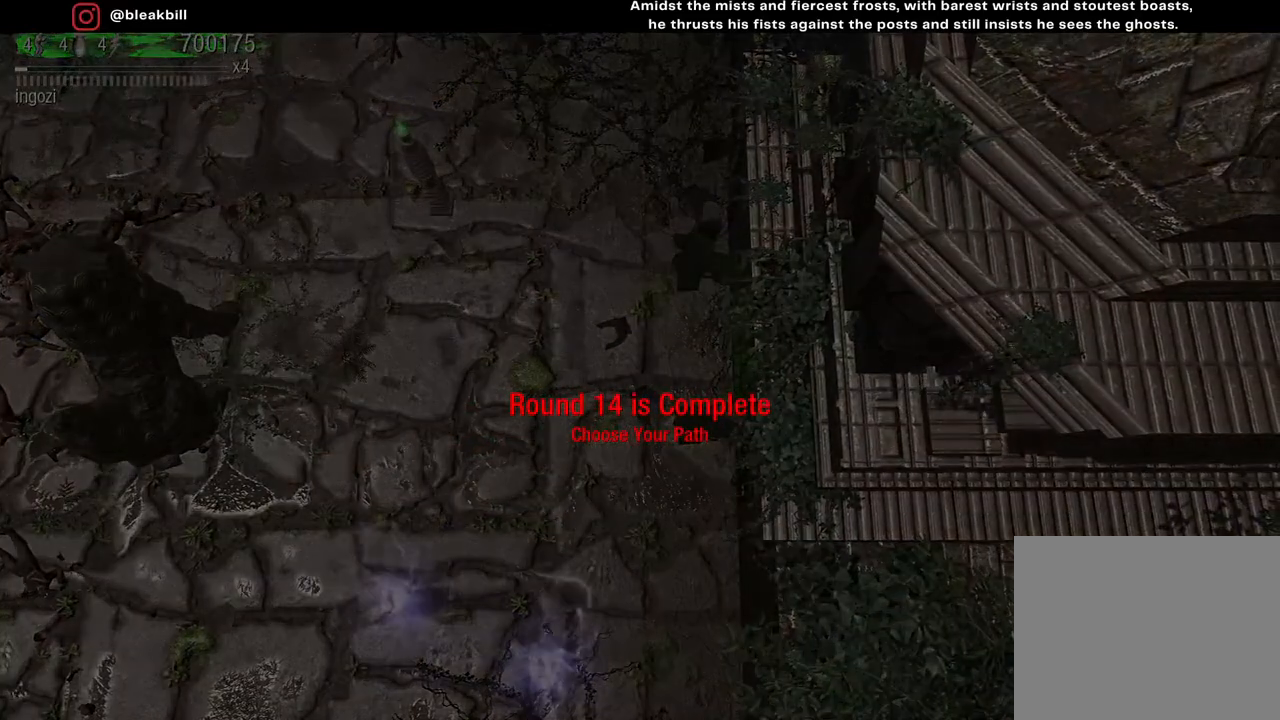
{"buttons": [], "left_stick": "center", "right_stick": "center", "events": [[500, "left_stick", "center"]]}
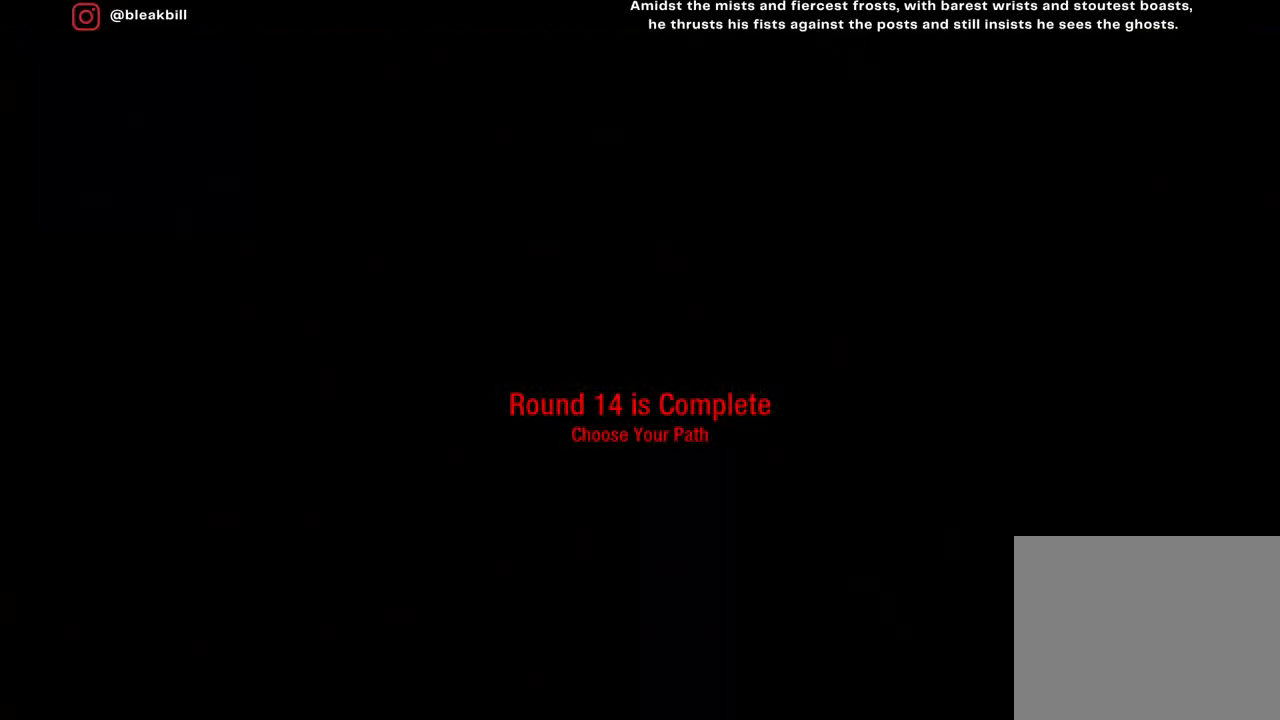
{"buttons": [], "left_stick": "center", "right_stick": "center", "events": []}
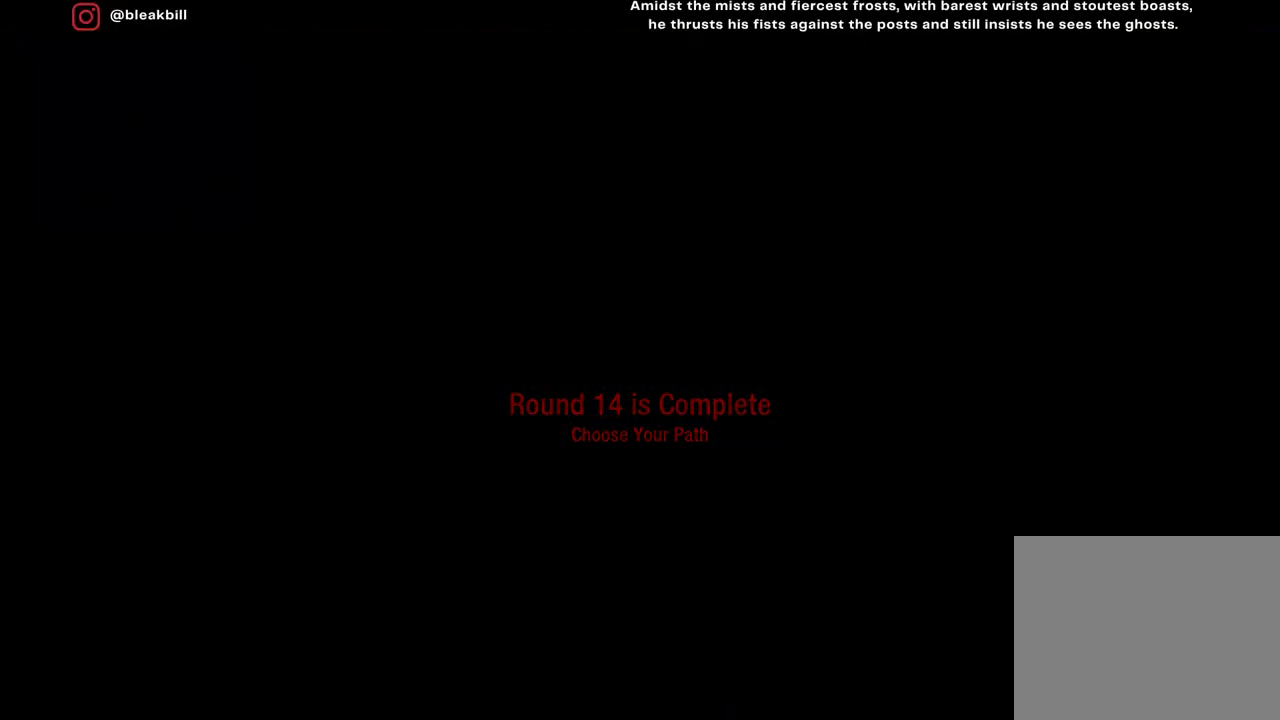
{"buttons": [], "left_stick": "center", "right_stick": "center", "events": []}
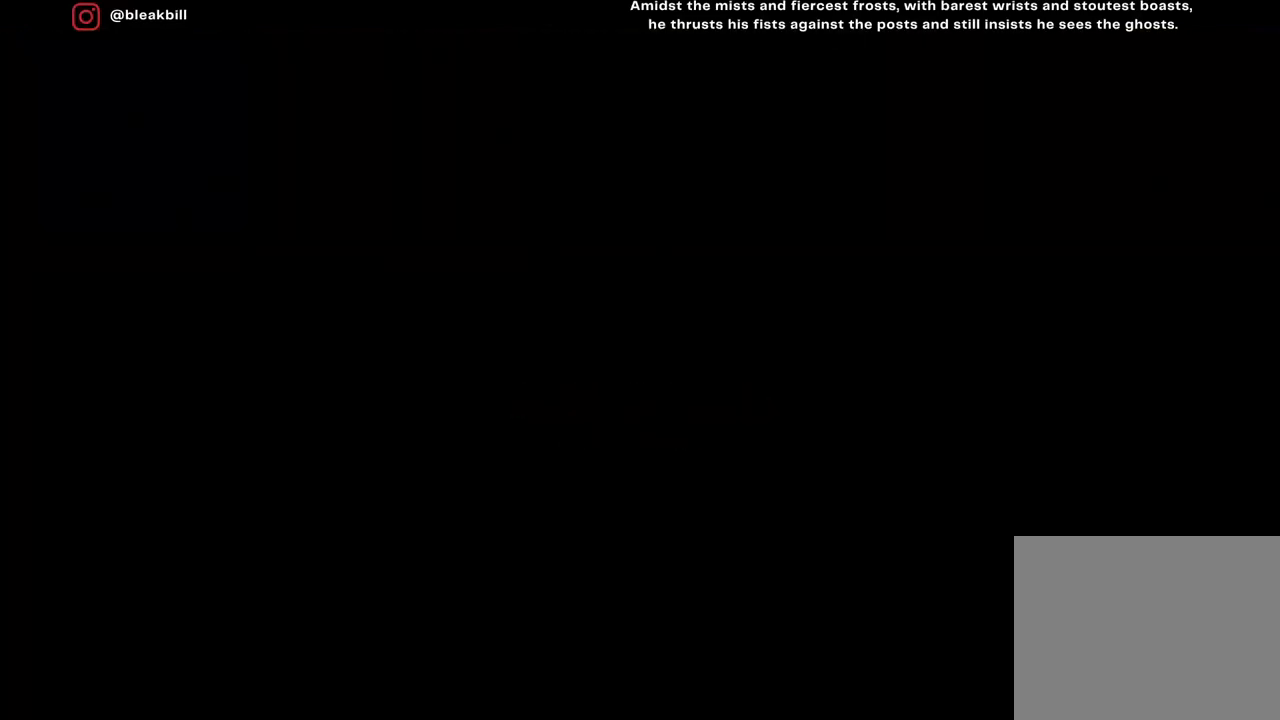
{"buttons": [], "left_stick": "center", "right_stick": "center", "events": []}
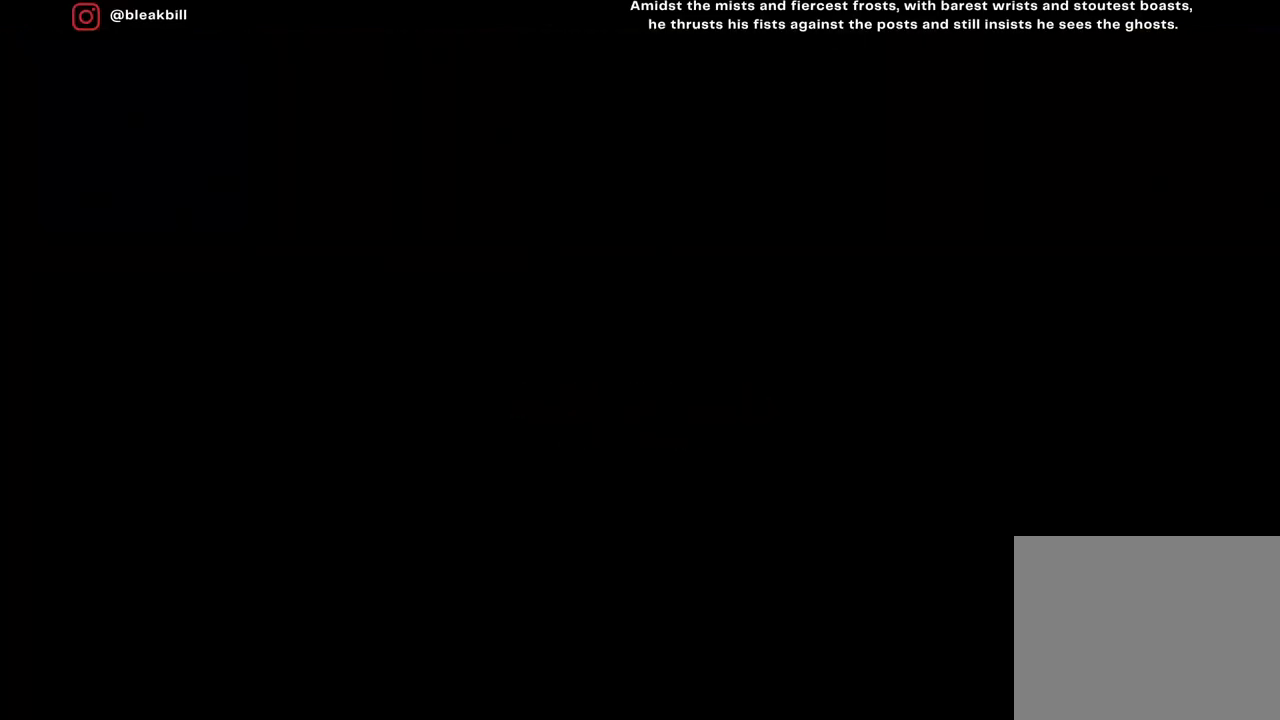
{"buttons": [], "left_stick": "center", "right_stick": "center", "events": []}
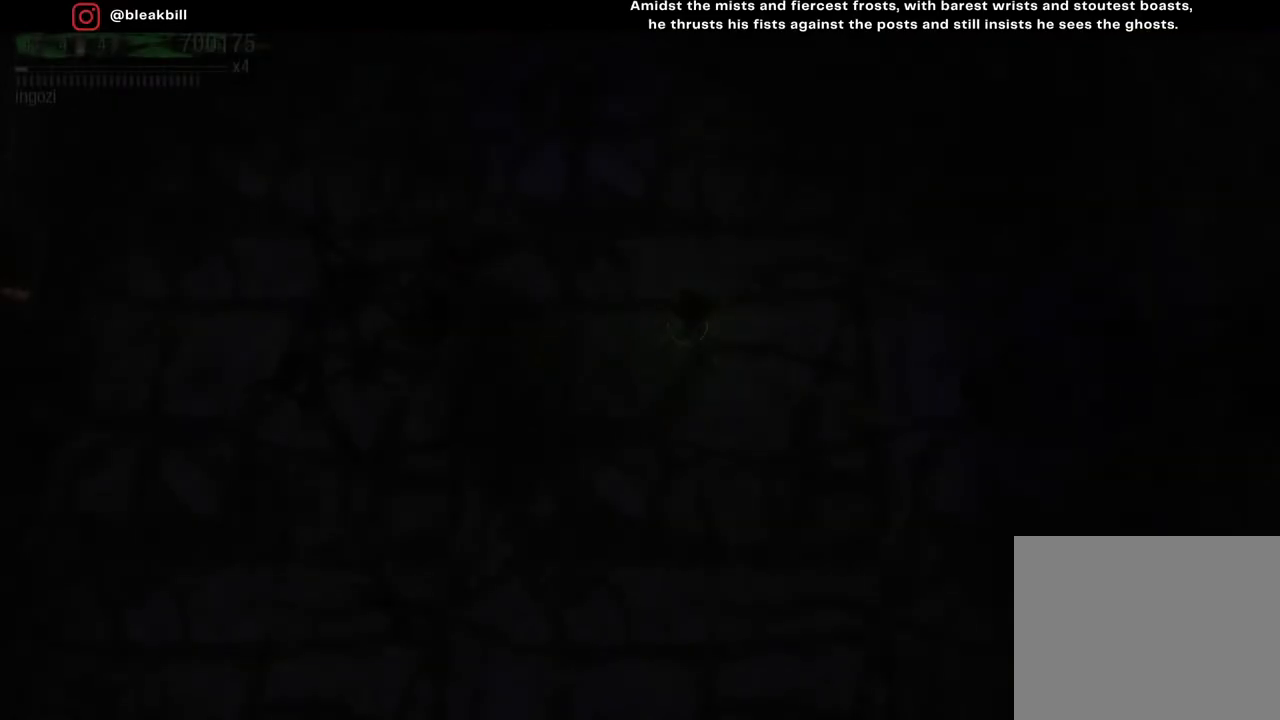
{"buttons": [], "left_stick": "center", "right_stick": "down-left", "events": [[117, "right_stick", "left"], [217, "right_stick", "down-left"]]}
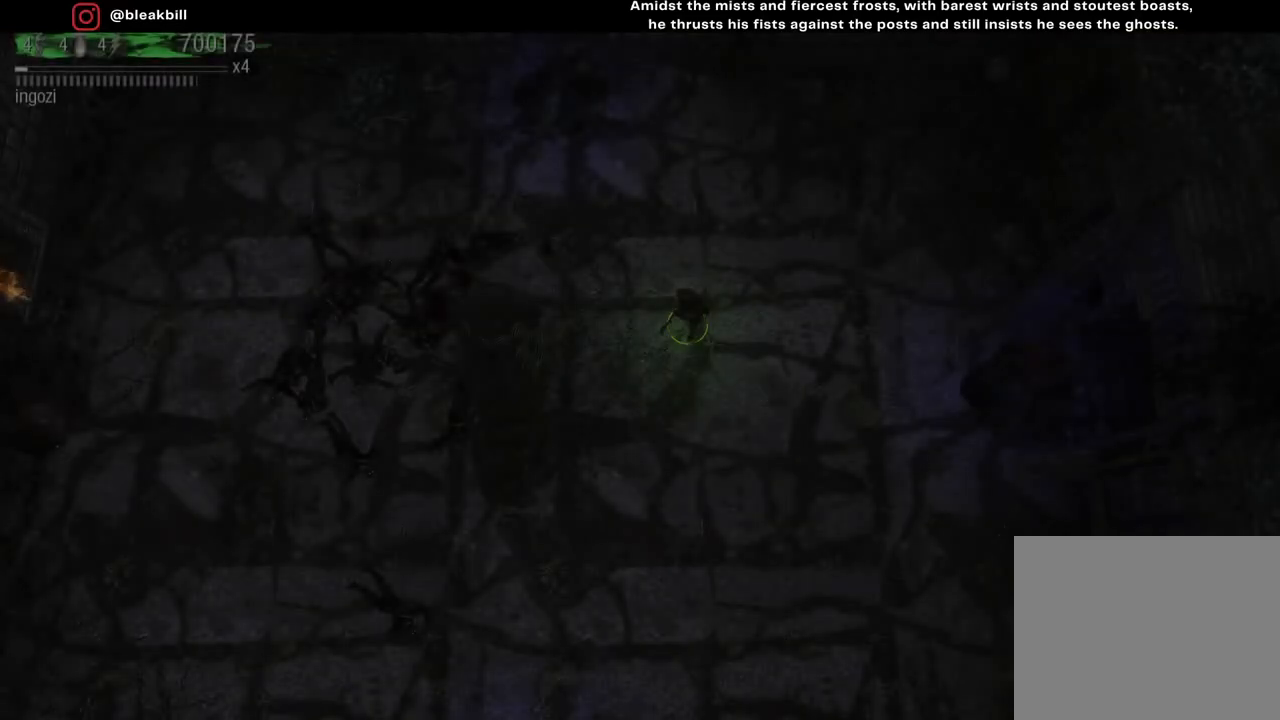
{"buttons": [], "left_stick": "center", "right_stick": "down-left", "events": []}
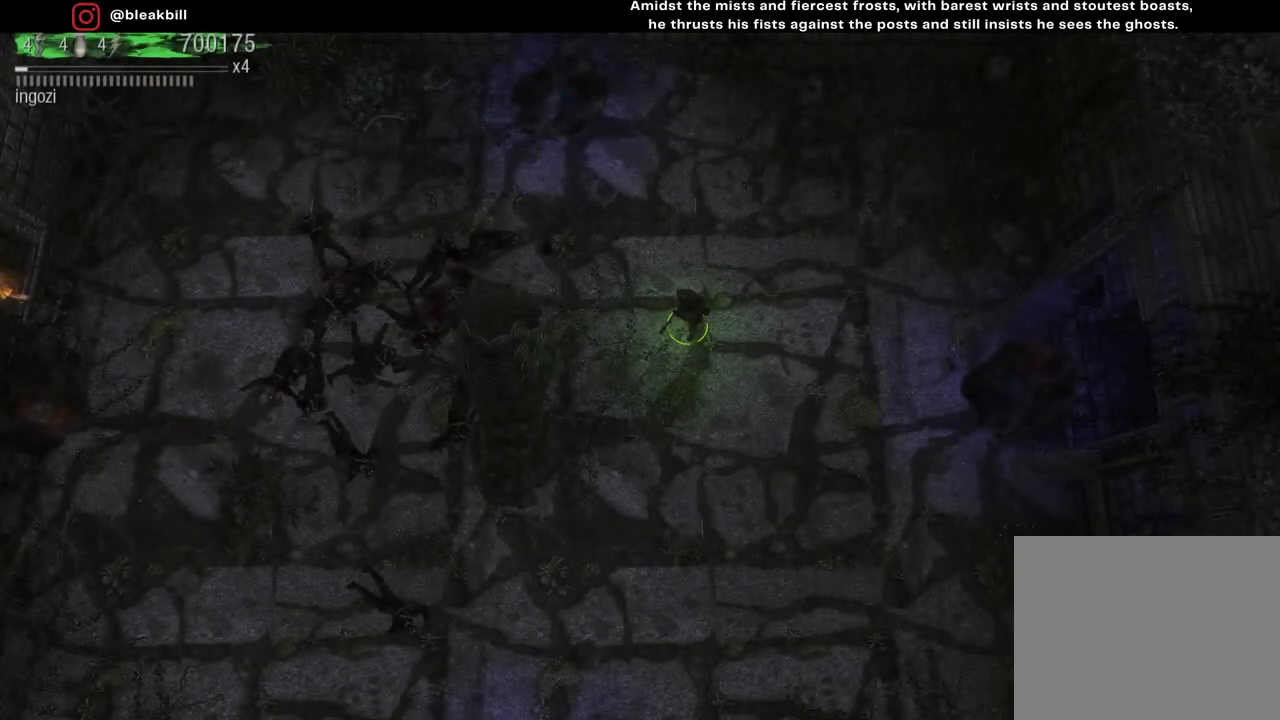
{"buttons": [], "left_stick": "center", "right_stick": "center", "events": [[33, "right_stick", "center"]]}
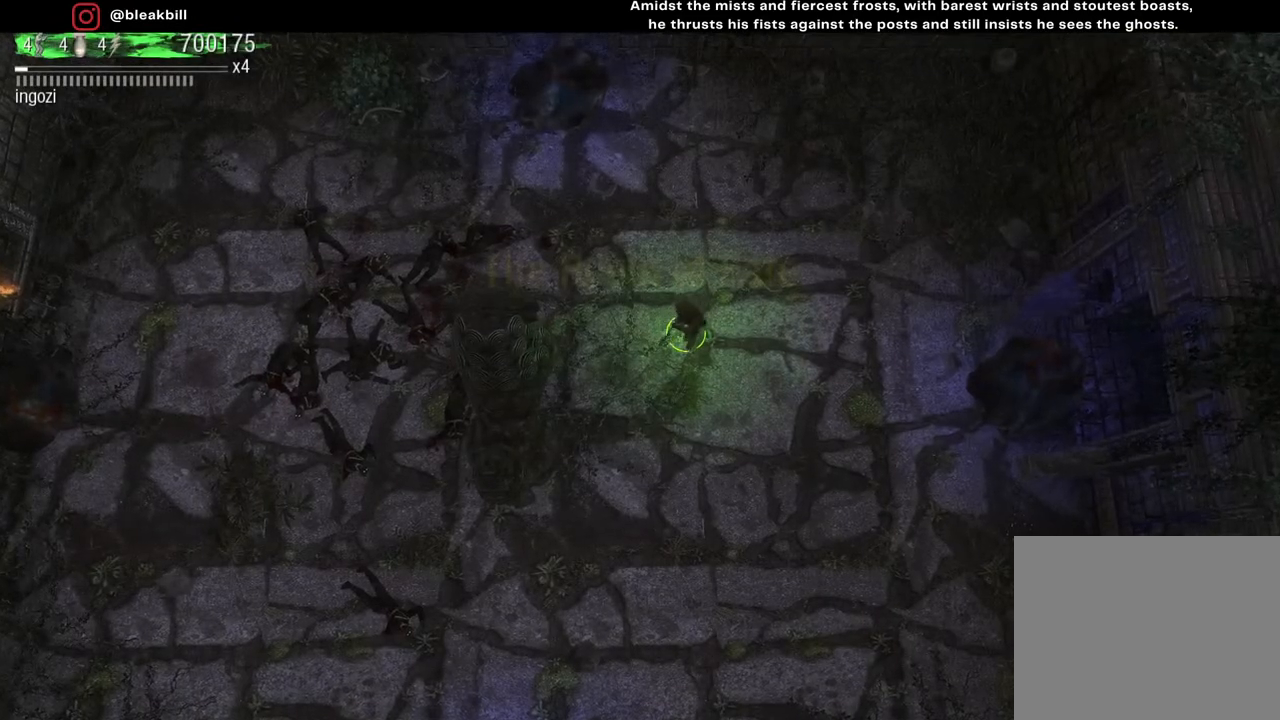
{"buttons": ["START"], "left_stick": "center", "right_stick": "center", "events": [[483, "START", "down"]]}
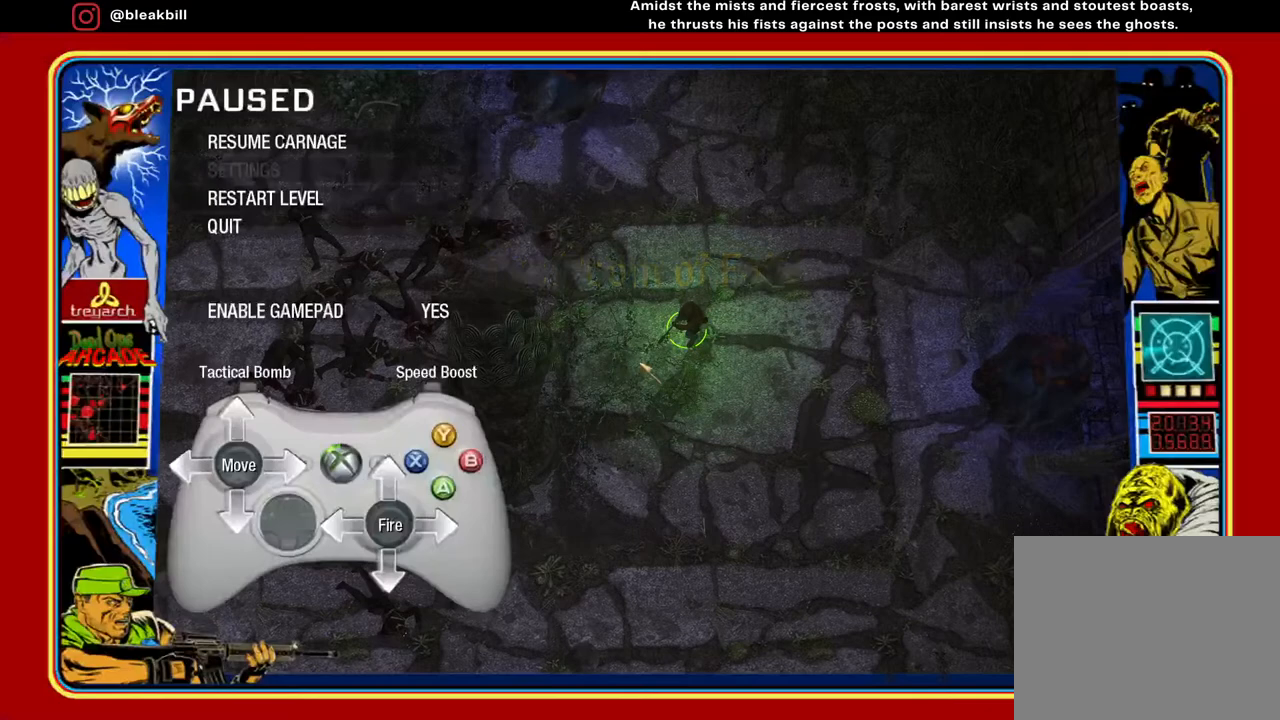
{"buttons": [], "left_stick": "center", "right_stick": "center", "events": [[100, "START", "up"]]}